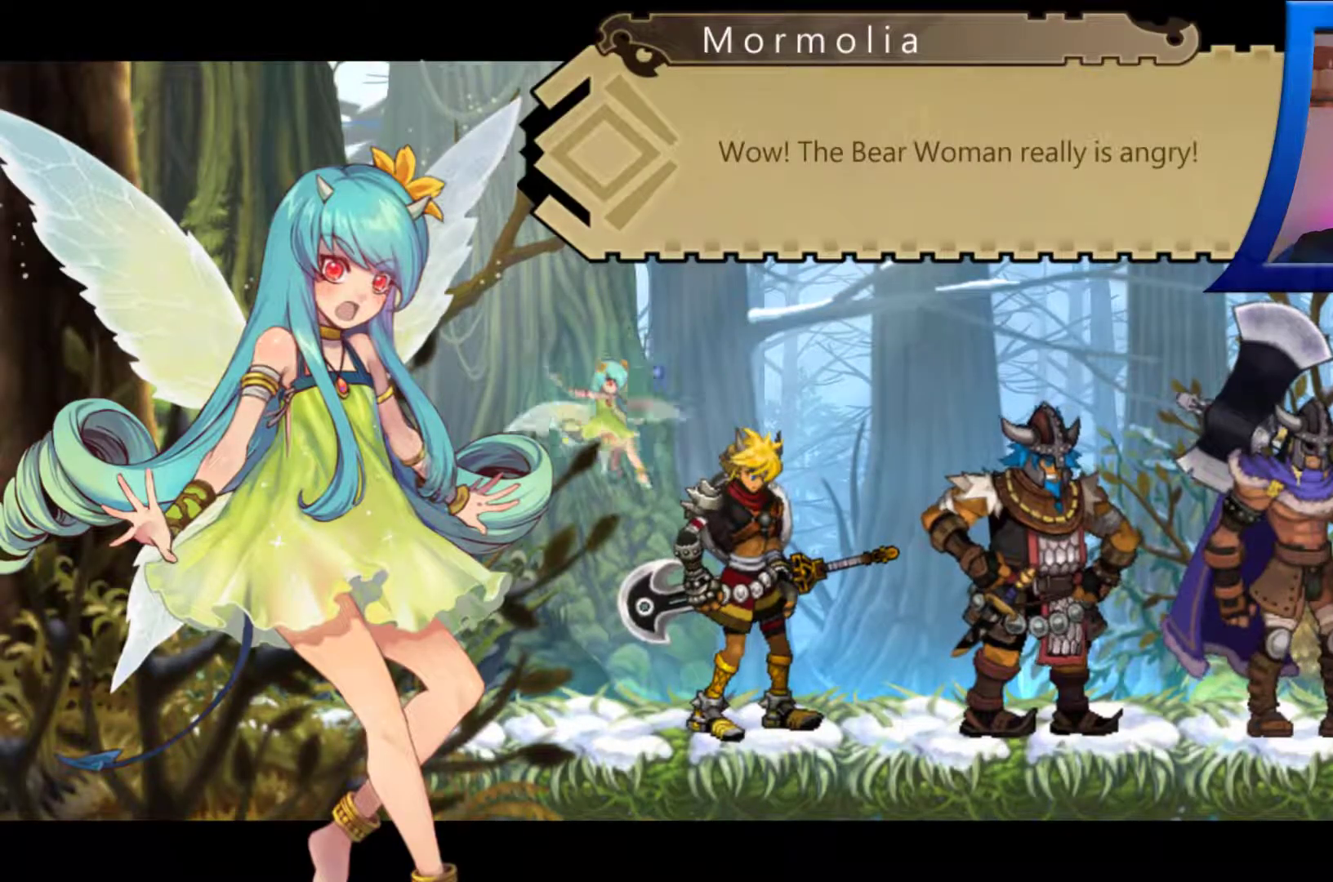
Gameplay with a controller (Xbox layout); each line is a JSON object with the inputs held at the frame after it. "events" lists button and stick changes between this image and that frame as [ms after this image, input, new state], when the widget could be followed in between. Not read: HOME L1.
{"buttons": [], "left_stick": "center", "right_stick": "center", "events": [[367, "A", "down"], [483, "A", "up"]]}
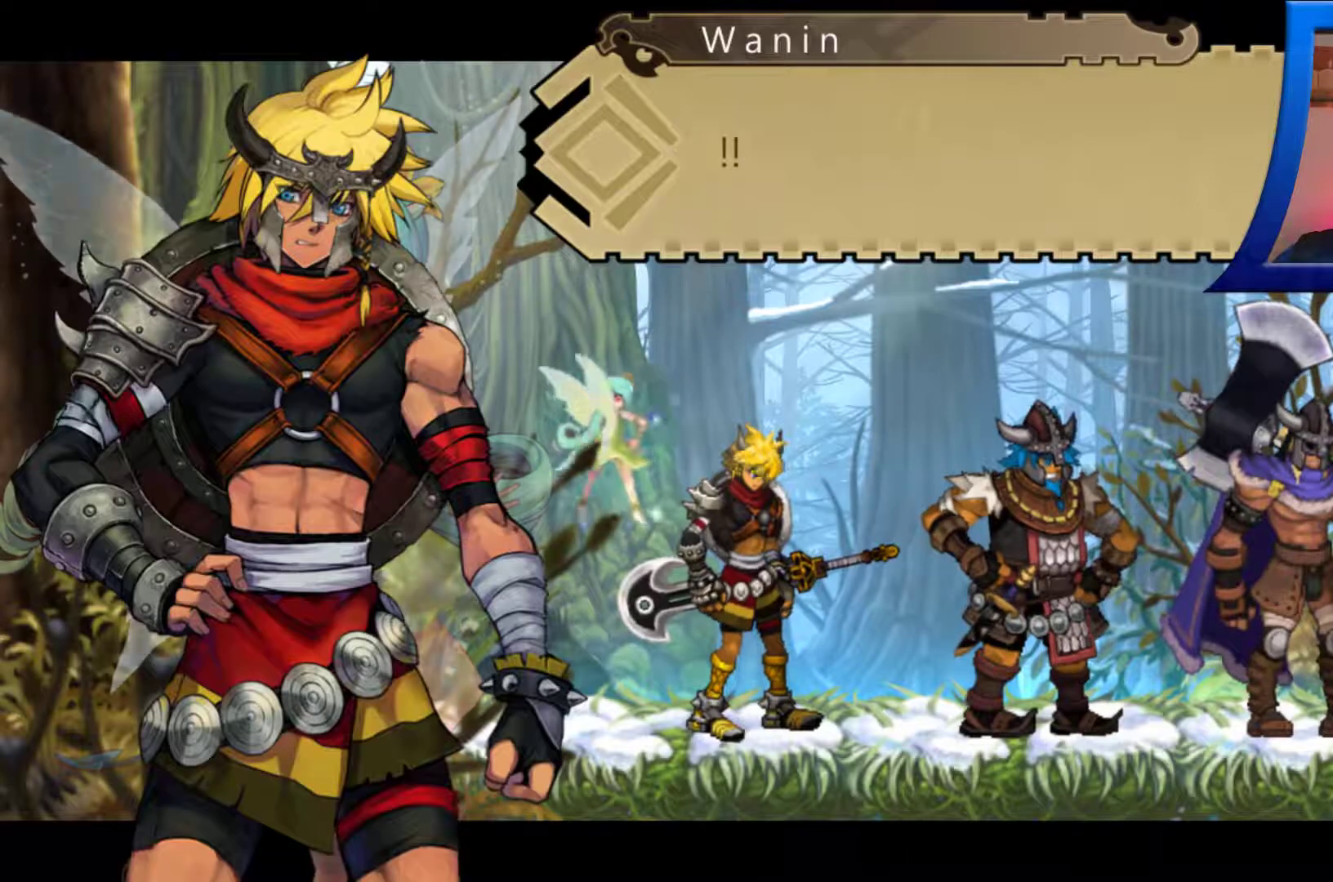
{"buttons": [], "left_stick": "center", "right_stick": "center", "events": []}
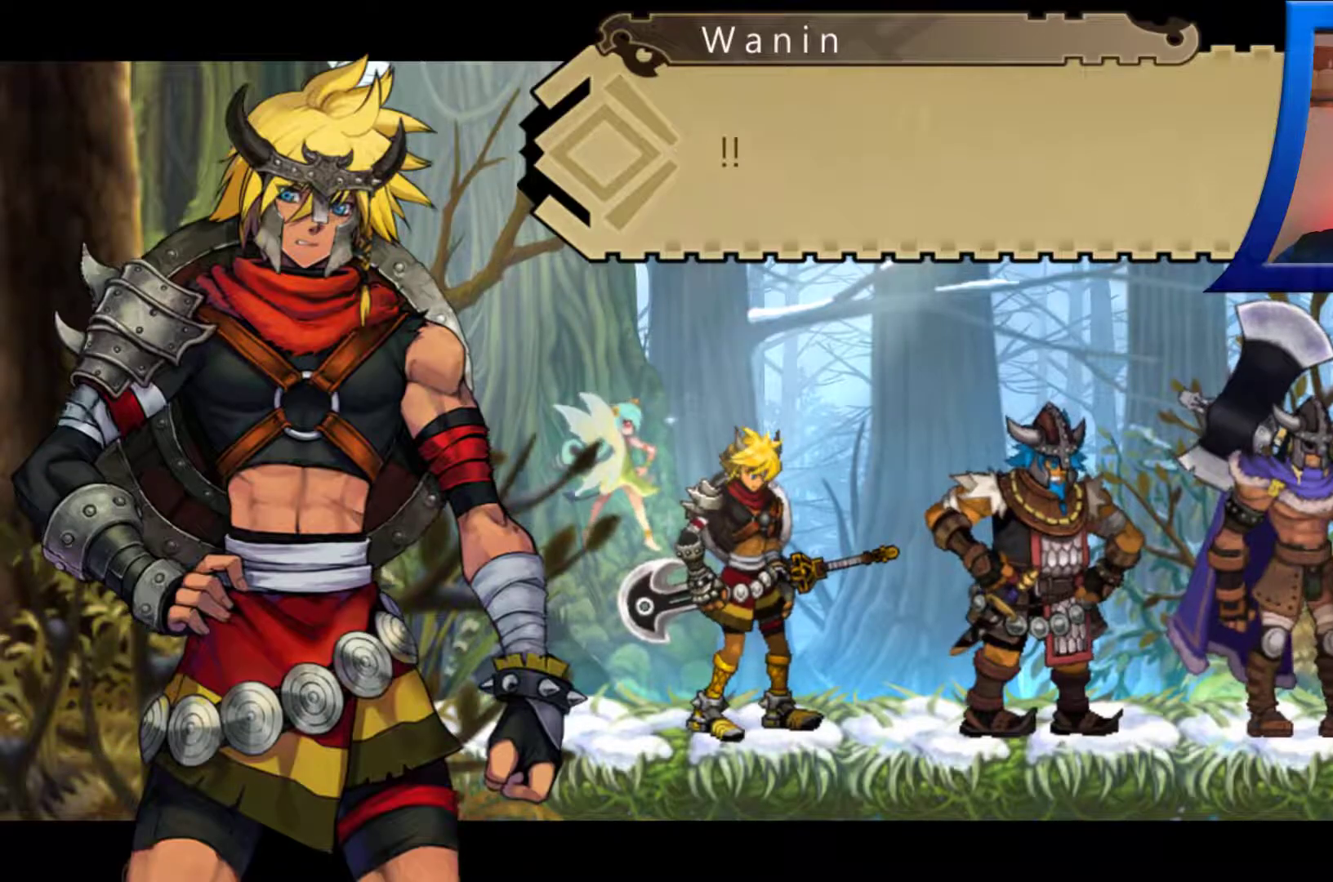
{"buttons": [], "left_stick": "center", "right_stick": "center", "events": []}
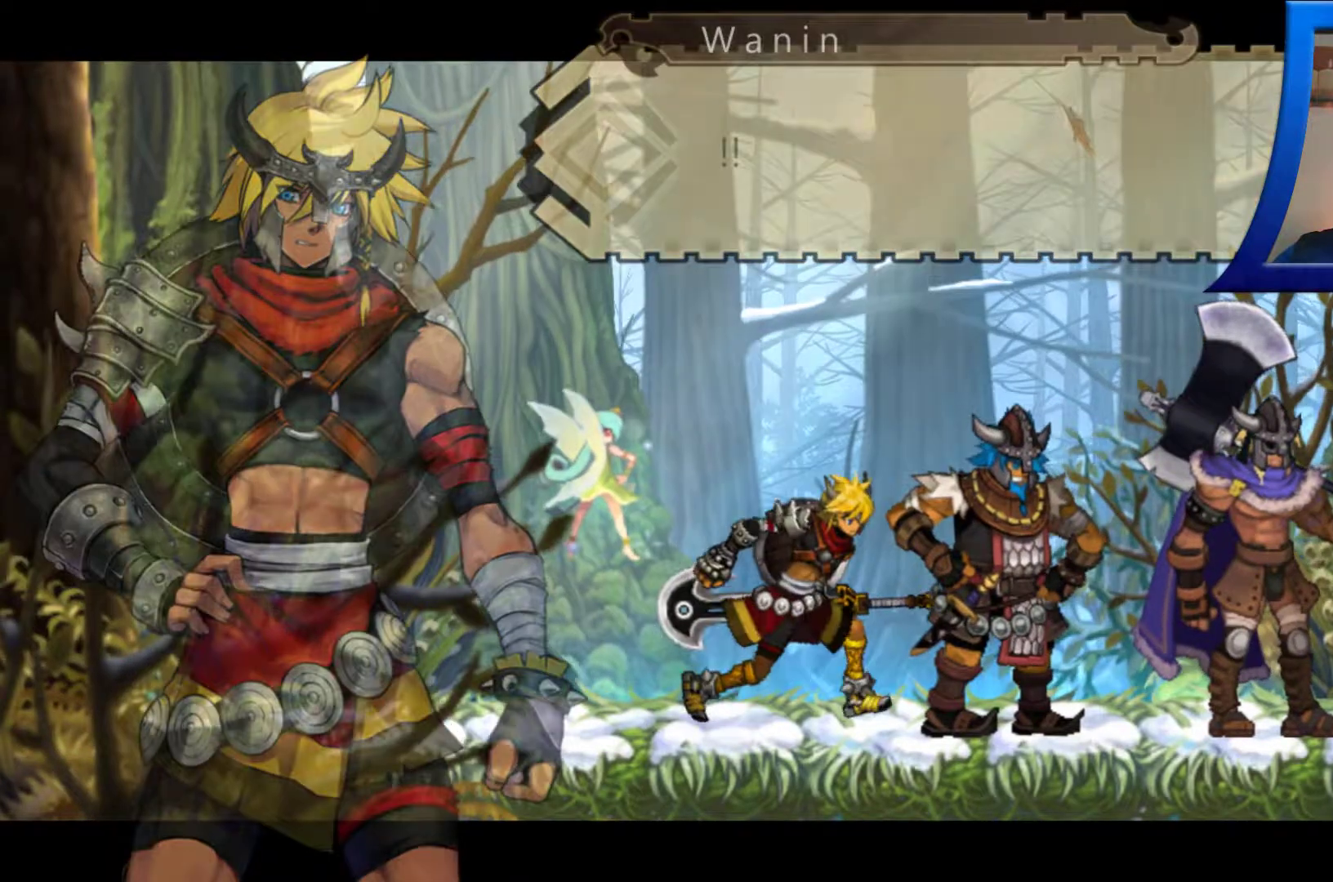
{"buttons": [], "left_stick": "center", "right_stick": "center", "events": [[133, "A", "down"], [250, "A", "up"]]}
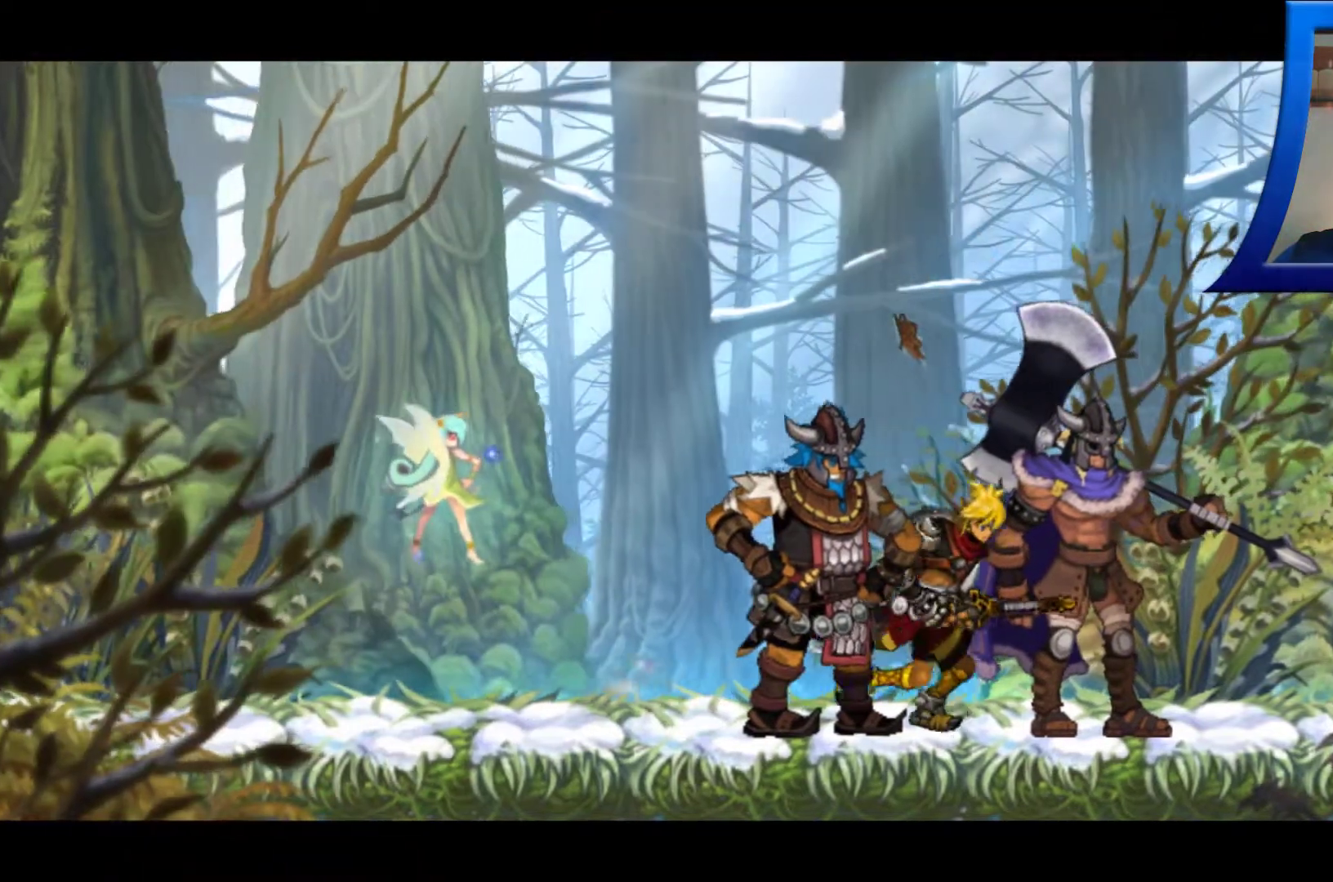
{"buttons": [], "left_stick": "center", "right_stick": "center", "events": []}
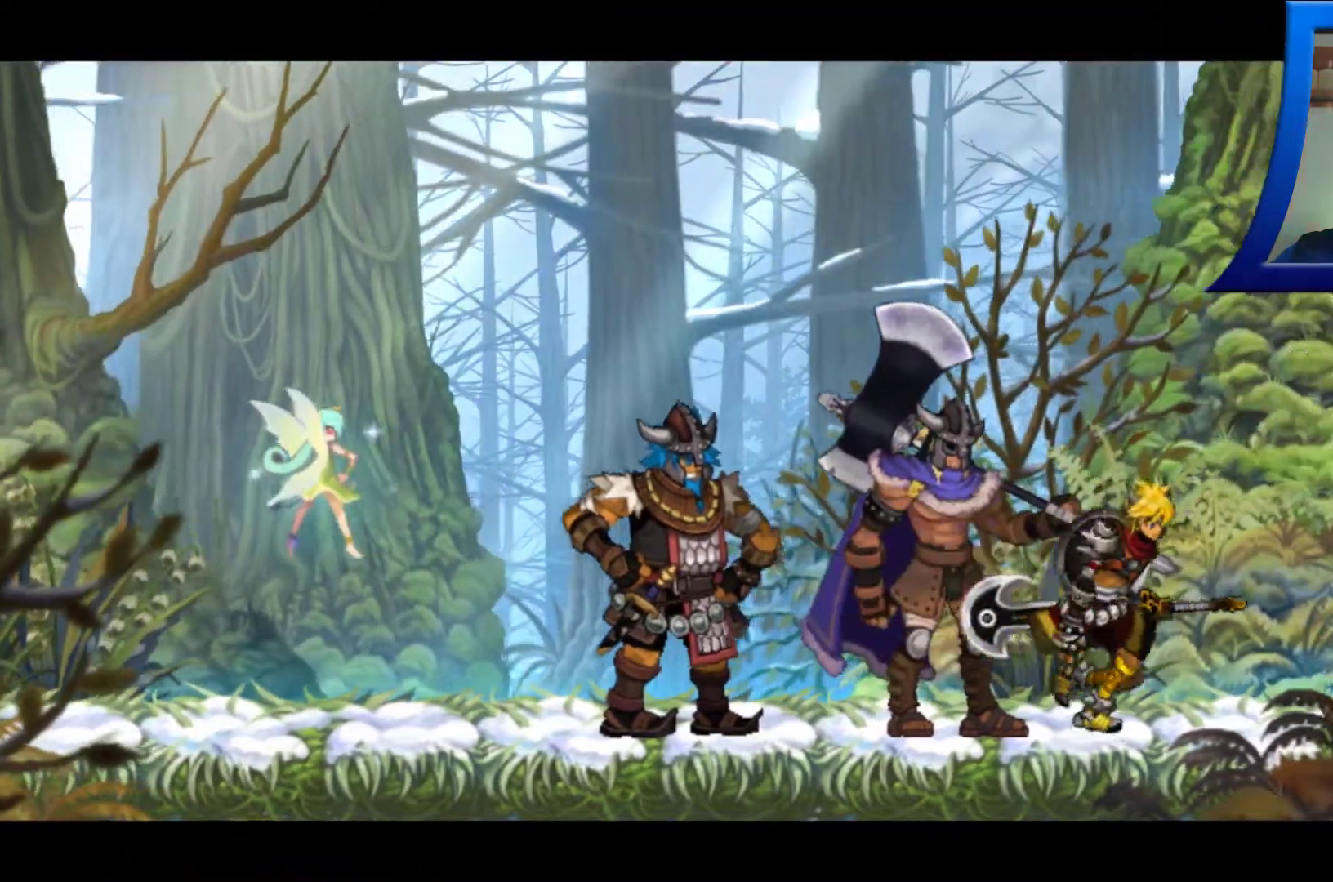
{"buttons": [], "left_stick": "center", "right_stick": "center", "events": []}